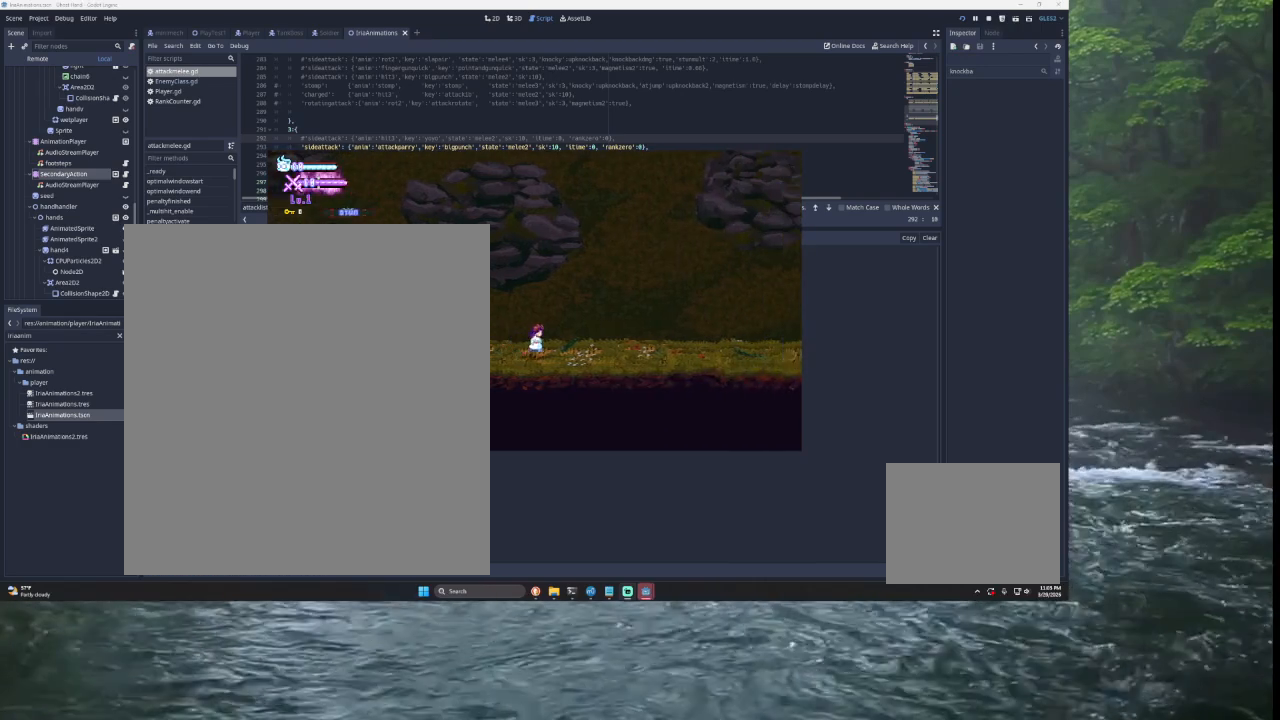
Gameplay with a controller (PlayStation layout); each line is a JSON object with the inputs held at the frame after it. "events" lists button and stick changes between this image and that frame as [ms after this image, input, new state], when the widget could be followed in between.
{"buttons": [], "left_stick": "right", "right_stick": "center", "events": []}
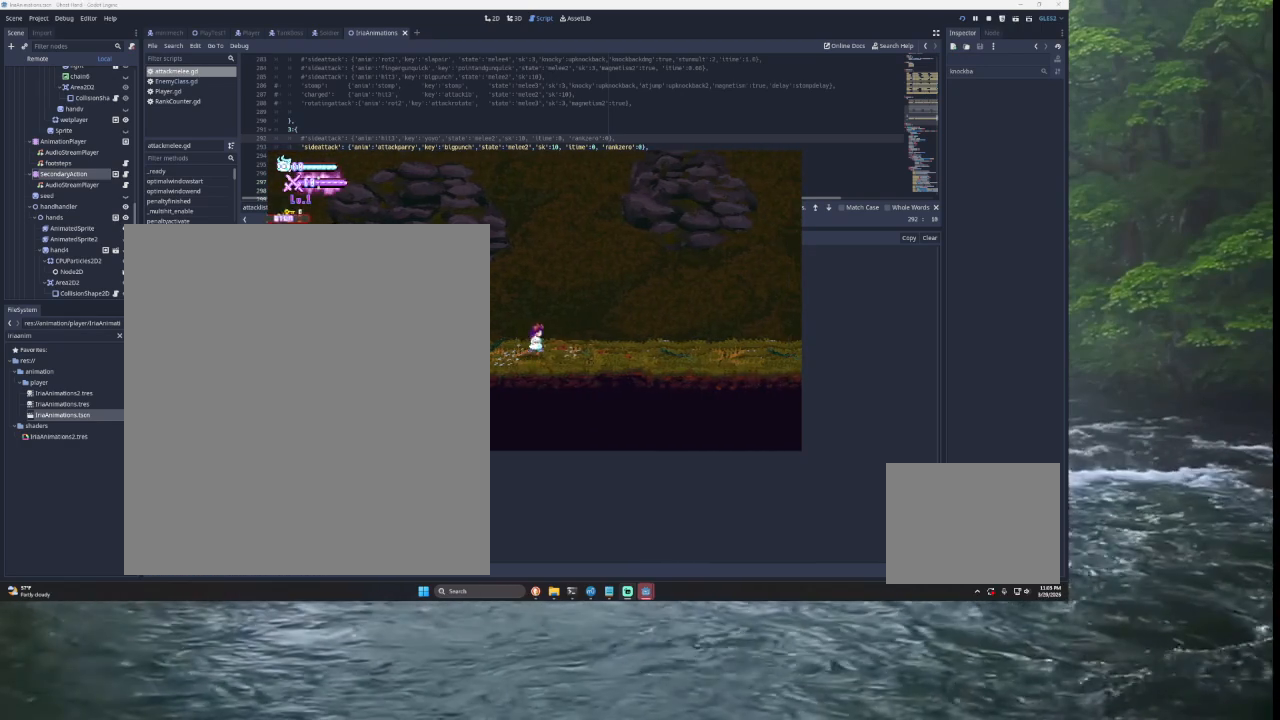
{"buttons": [], "left_stick": "center", "right_stick": "center", "events": [[167, "left_stick", "center"], [367, "left_stick", "left"], [500, "left_stick", "center"]]}
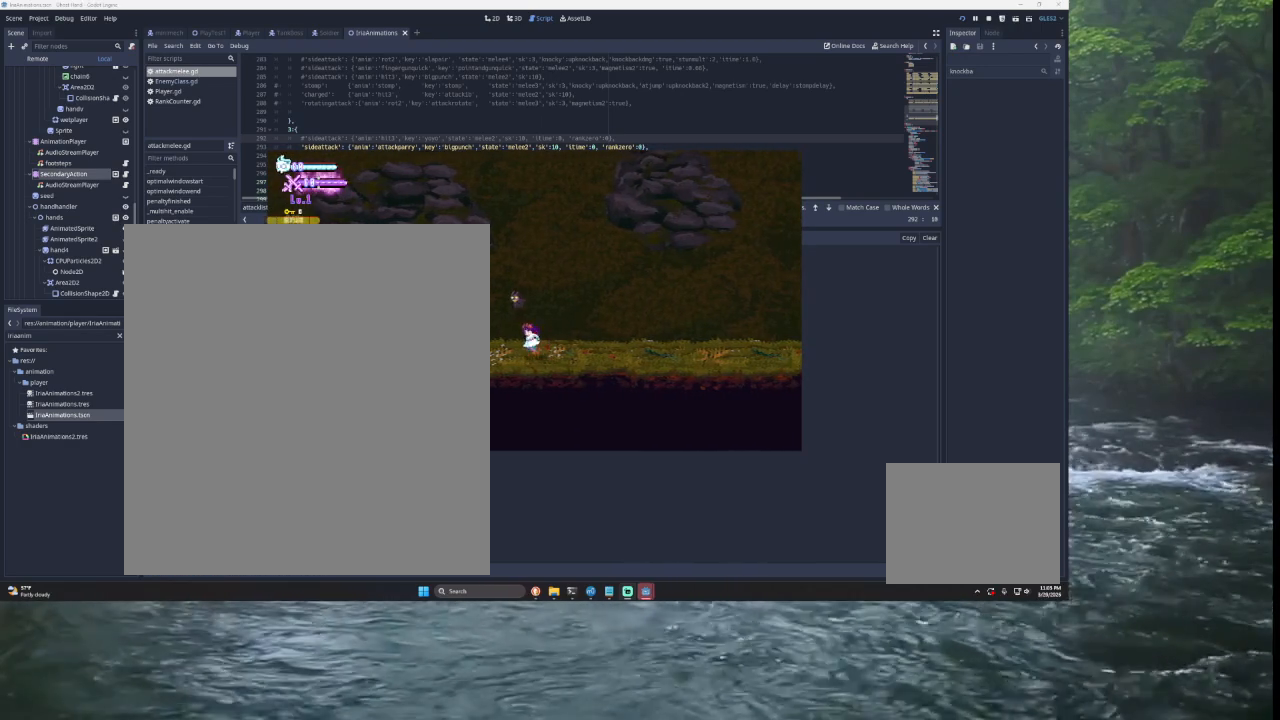
{"buttons": [], "left_stick": "center", "right_stick": "center", "events": [[100, "START", "down"], [233, "START", "up"]]}
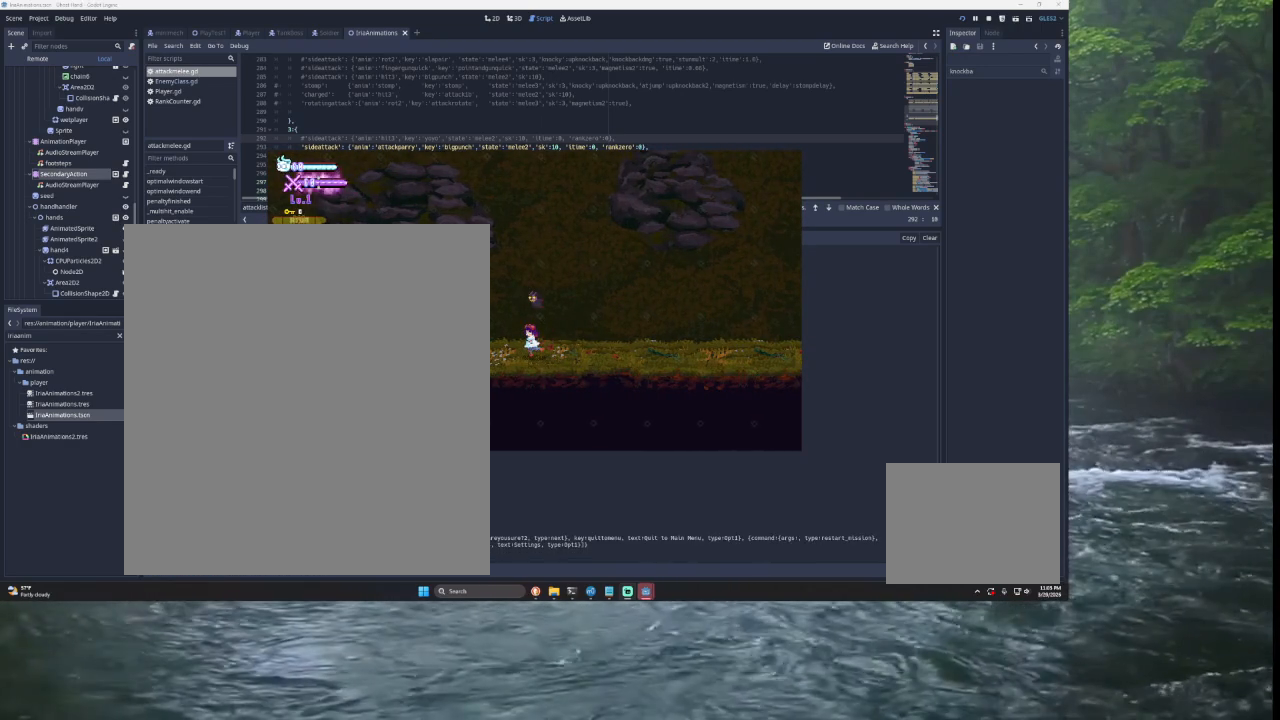
{"buttons": [], "left_stick": "center", "right_stick": "center", "events": []}
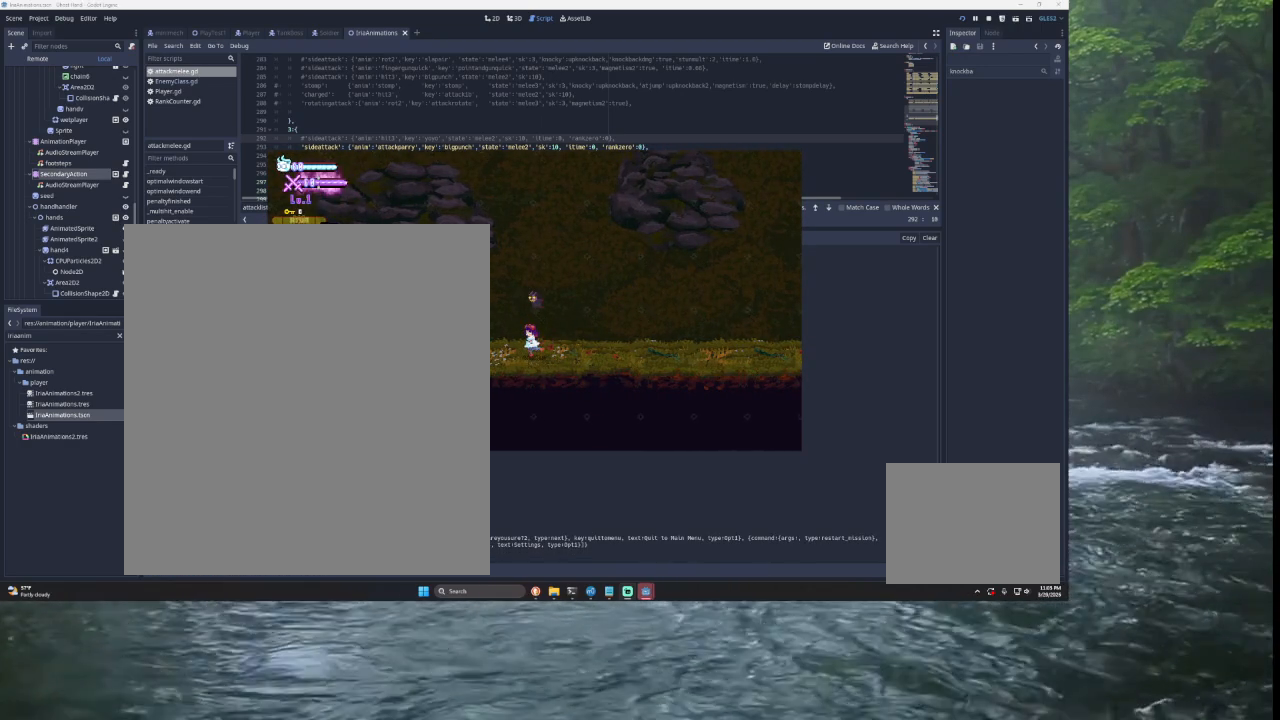
{"buttons": [], "left_stick": "center", "right_stick": "center", "events": []}
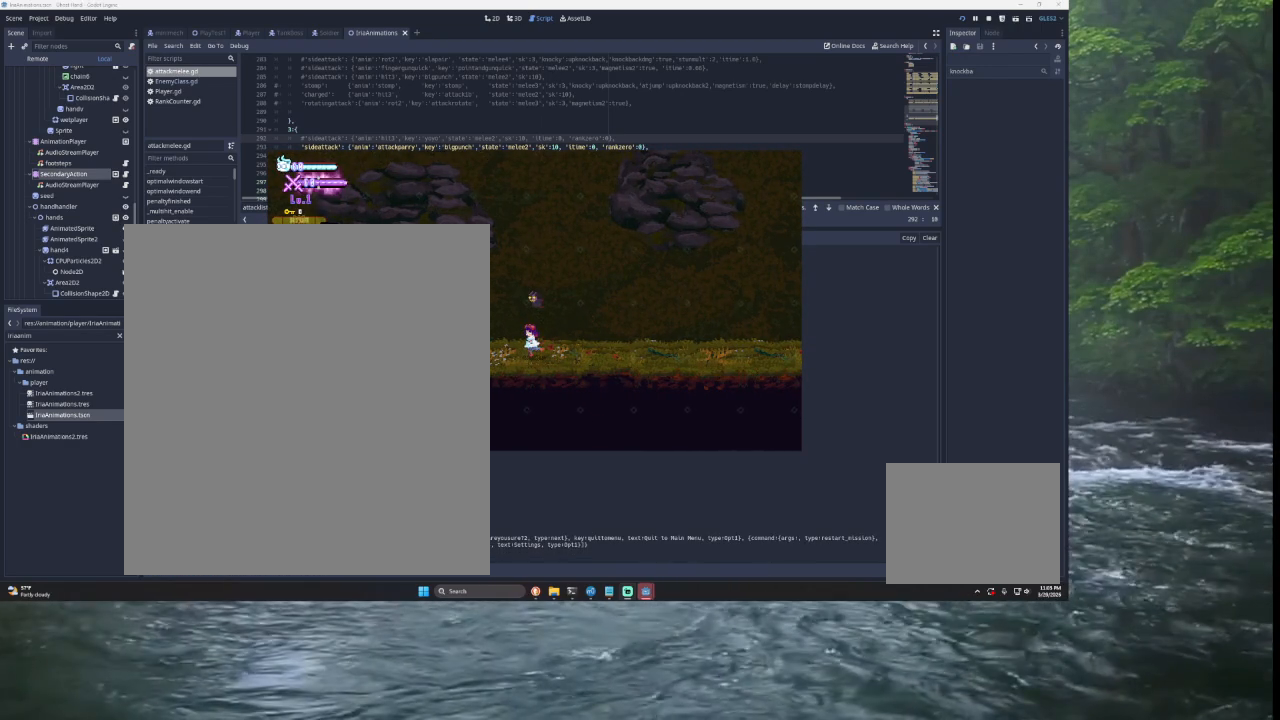
{"buttons": [], "left_stick": "center", "right_stick": "center", "events": []}
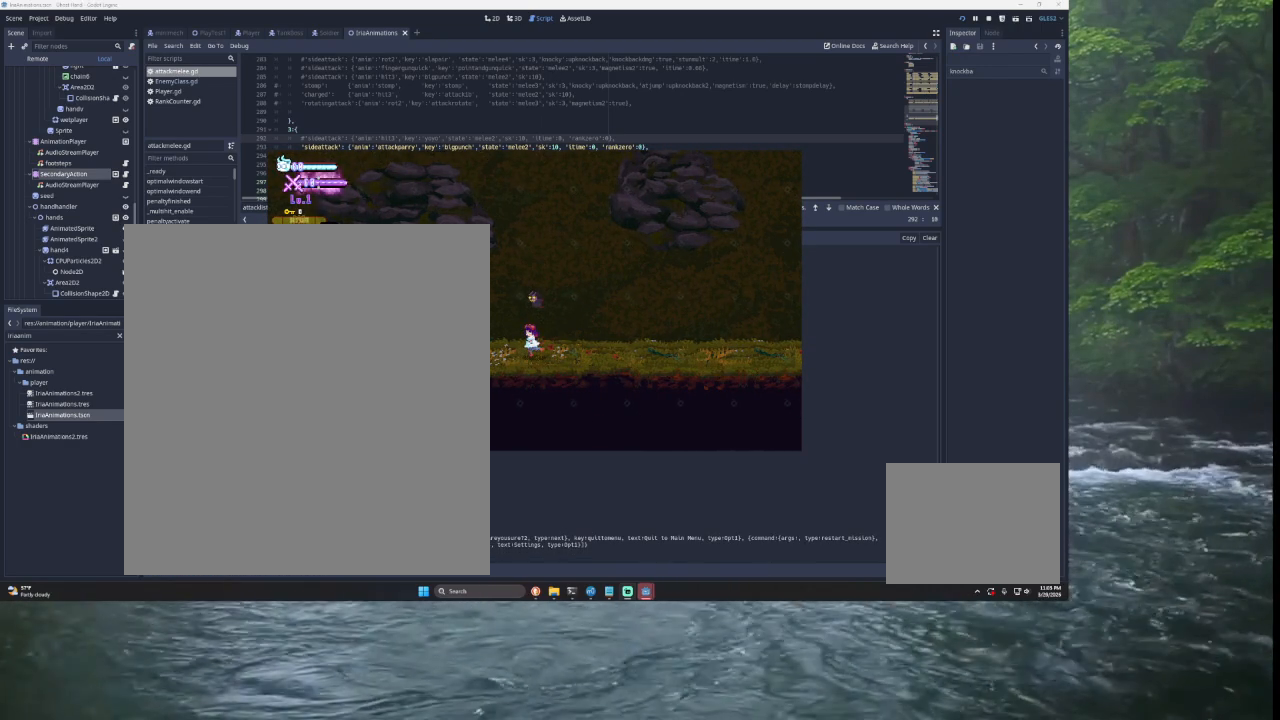
{"buttons": ["START"], "left_stick": "center", "right_stick": "center", "events": [[133, "left_stick", "right"], [400, "left_stick", "center"], [500, "START", "down"]]}
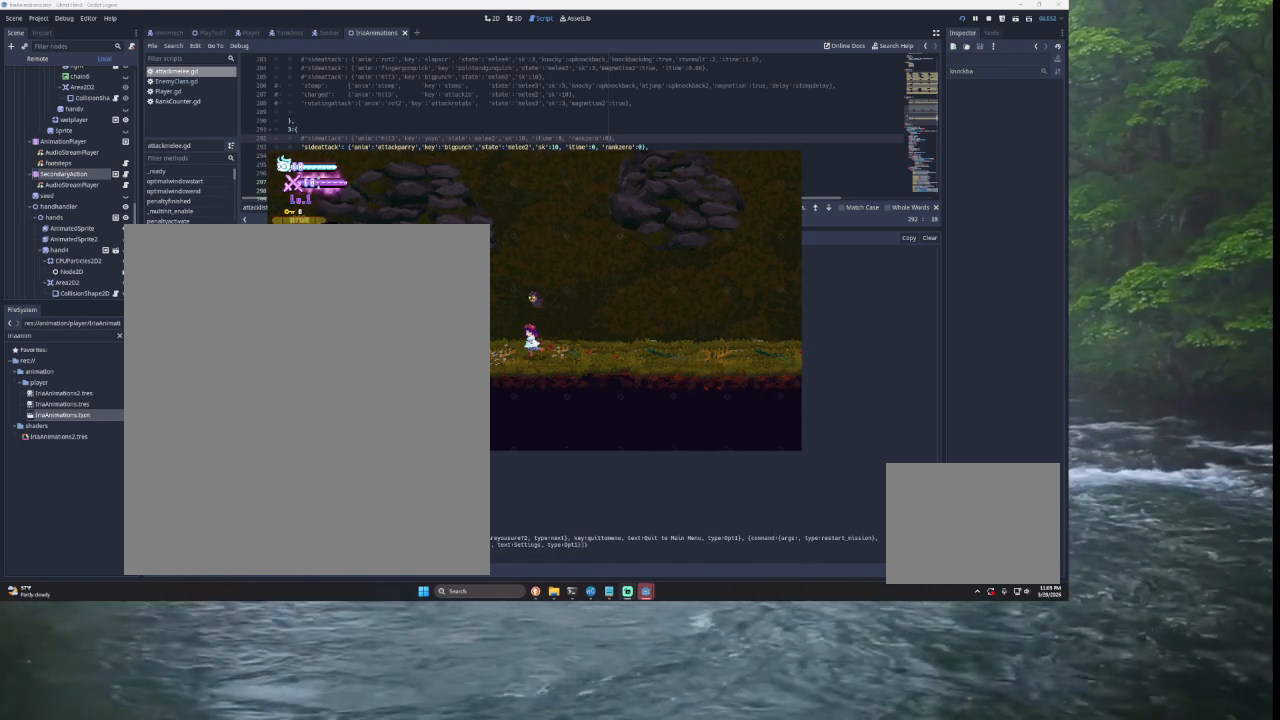
{"buttons": [], "left_stick": "center", "right_stick": "center", "events": [[167, "START", "up"]]}
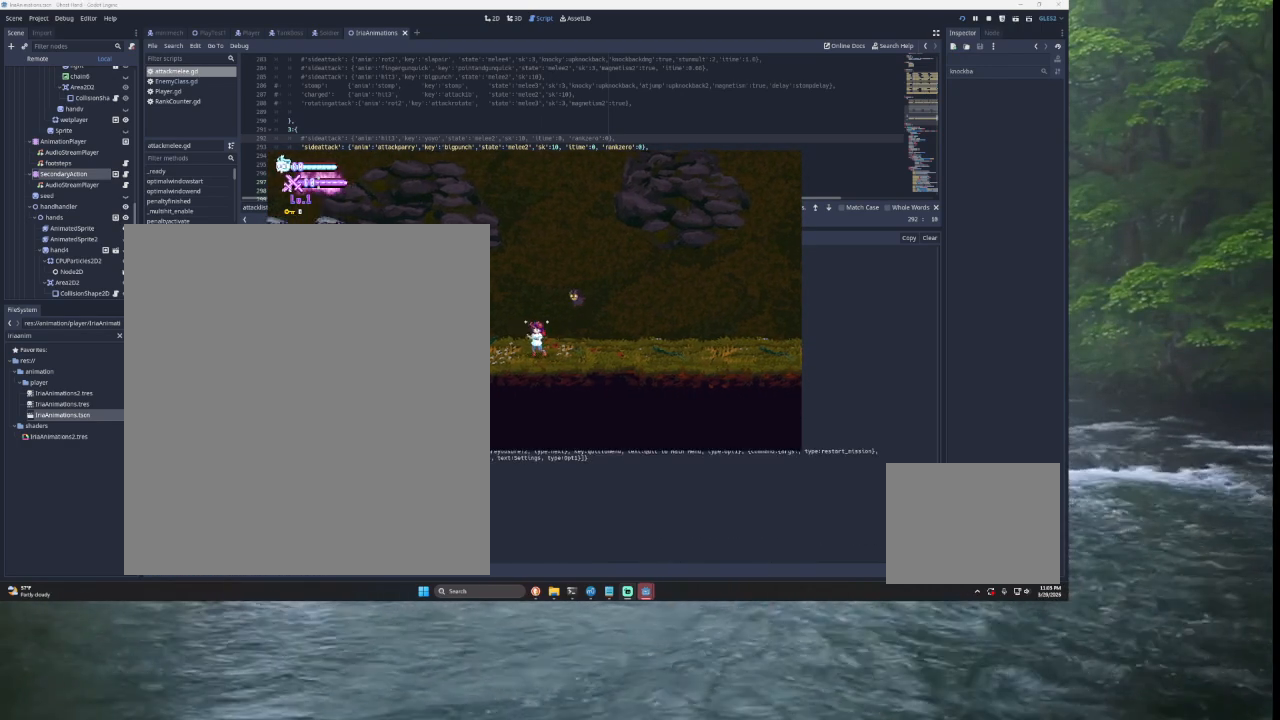
{"buttons": [], "left_stick": "left", "right_stick": "center", "events": [[333, "left_stick", "left"]]}
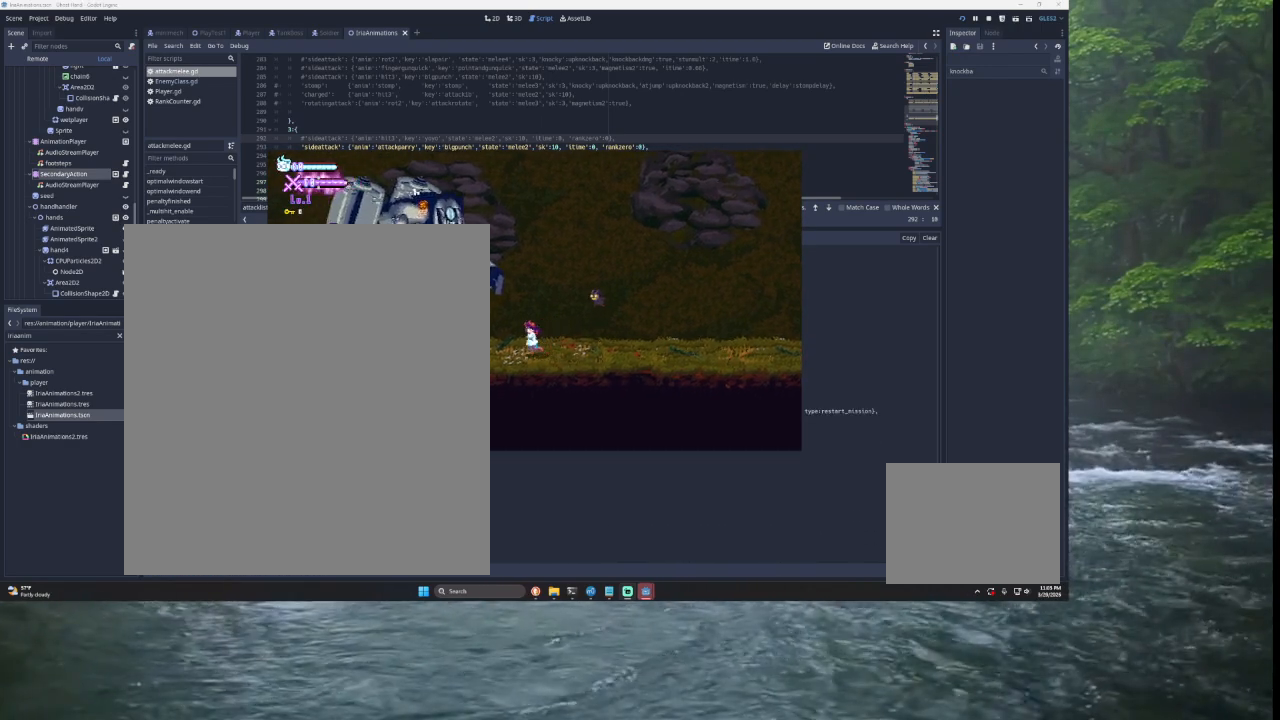
{"buttons": [], "left_stick": "center", "right_stick": "center", "events": [[500, "left_stick", "center"]]}
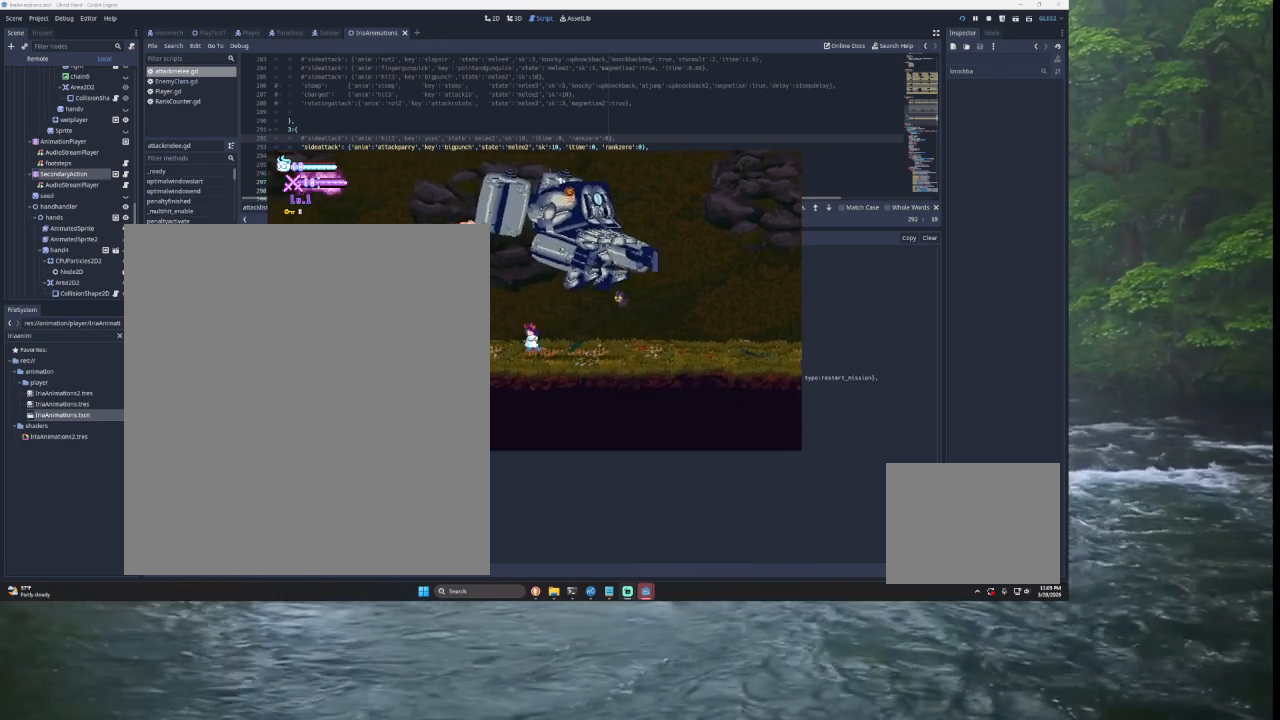
{"buttons": [], "left_stick": "center", "right_stick": "center", "events": [[67, "left_stick", "right"], [100, "TRIANGLE", "down"], [133, "SQUARE", "down"], [300, "left_stick", "left"], [367, "SQUARE", "up"], [467, "TRIANGLE", "up"], [467, "left_stick", "center"]]}
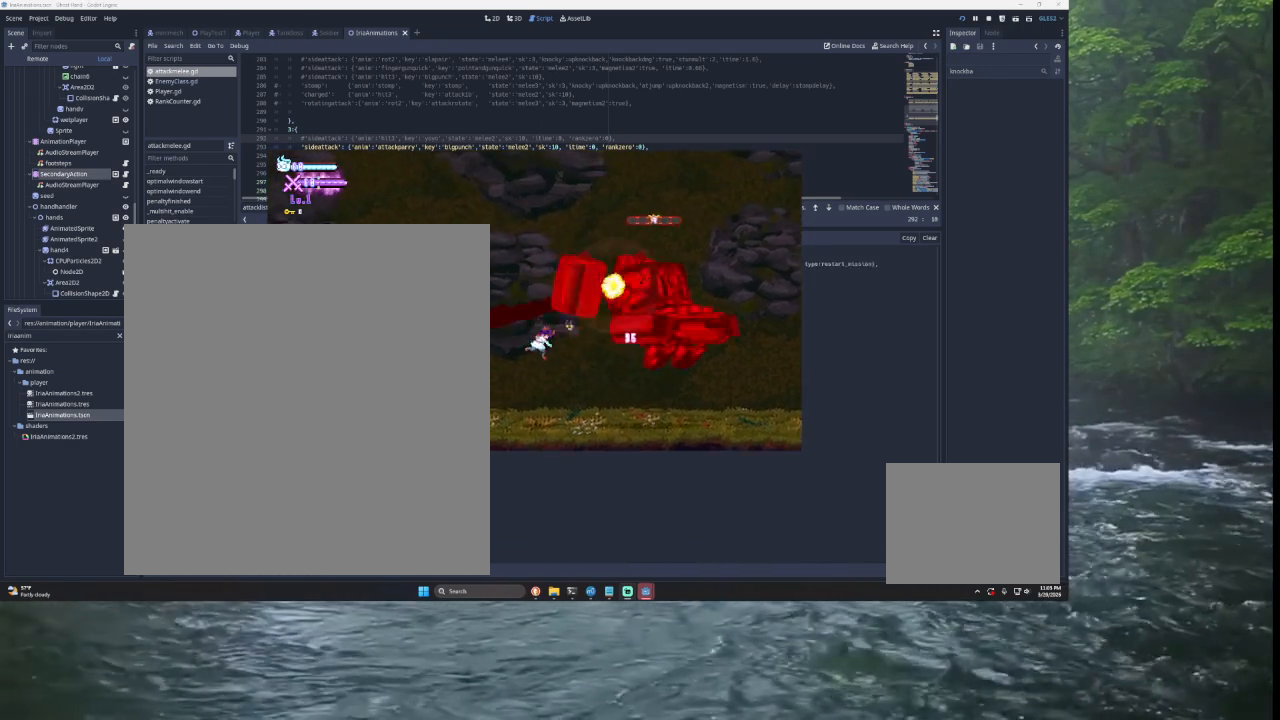
{"buttons": ["TRIANGLE"], "left_stick": "right", "right_stick": "center", "events": [[67, "left_stick", "right"], [167, "SQUARE", "down"], [167, "TRIANGLE", "down"], [500, "SQUARE", "up"]]}
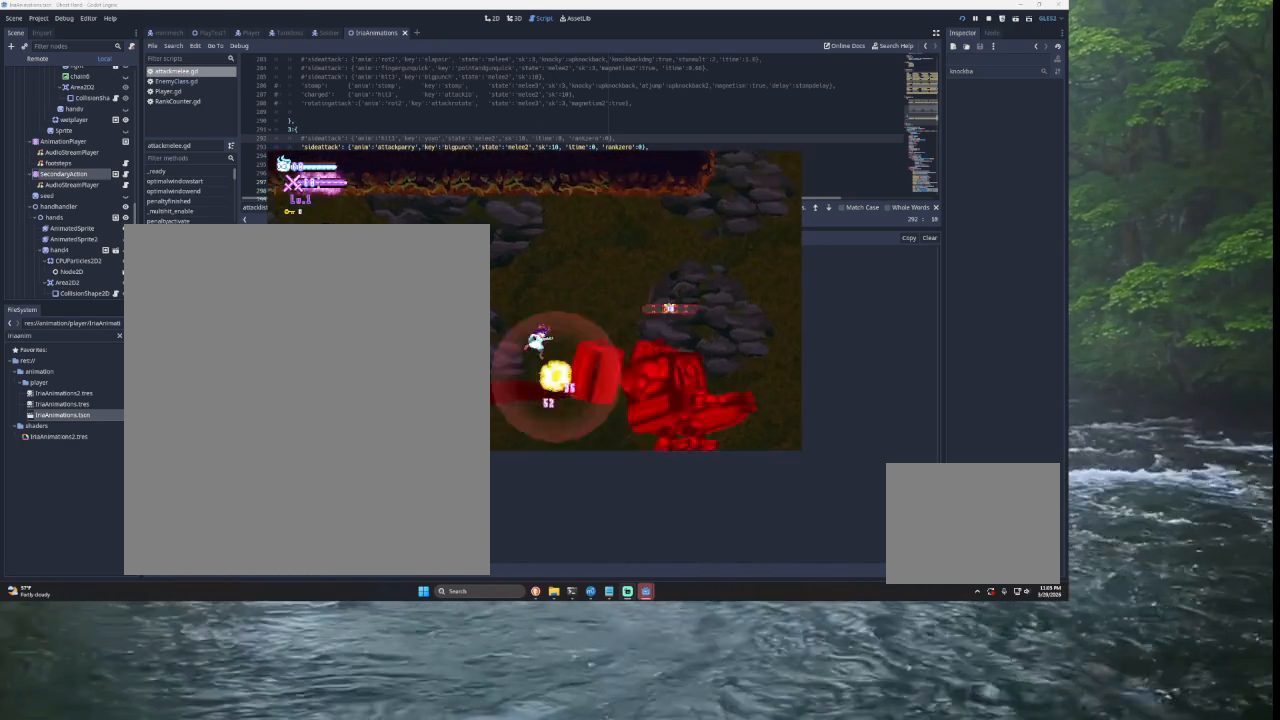
{"buttons": [], "left_stick": "left", "right_stick": "center", "events": [[67, "TRIANGLE", "up"], [200, "SQUARE", "down"], [267, "left_stick", "down"], [333, "left_stick", "left"], [400, "SQUARE", "up"]]}
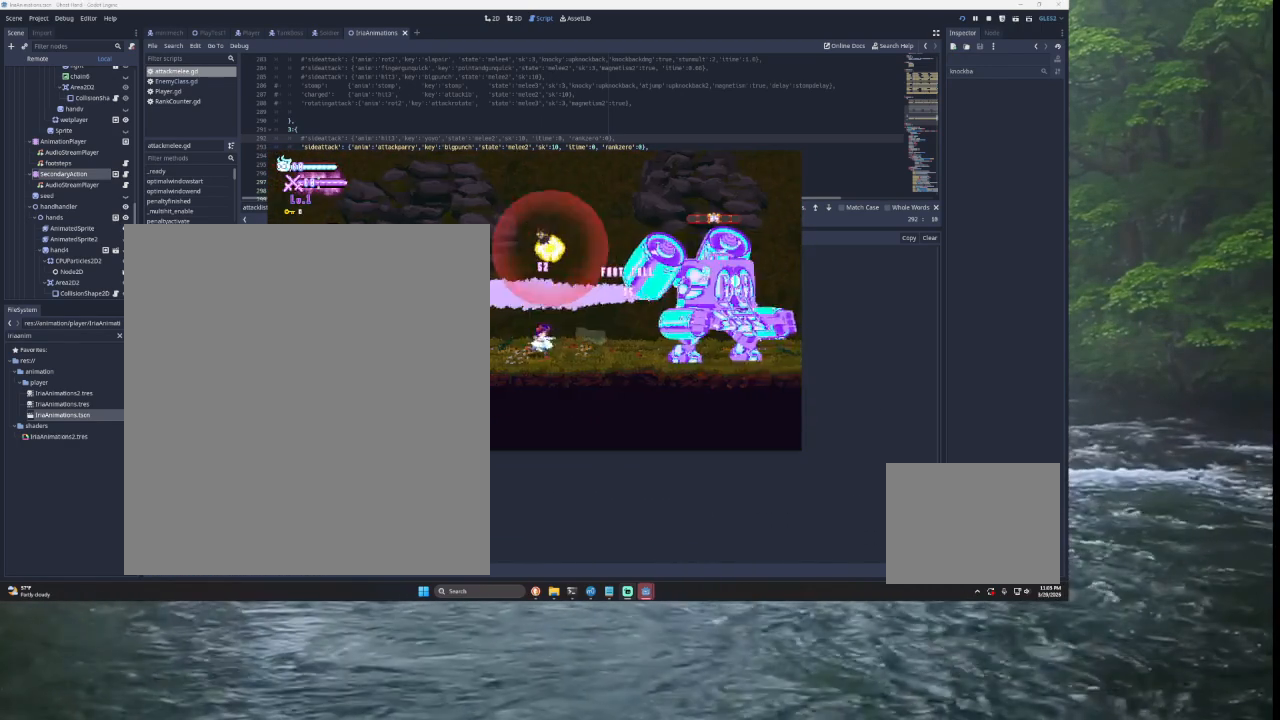
{"buttons": [], "left_stick": "right", "right_stick": "center", "events": [[267, "left_stick", "center"], [367, "left_stick", "right"]]}
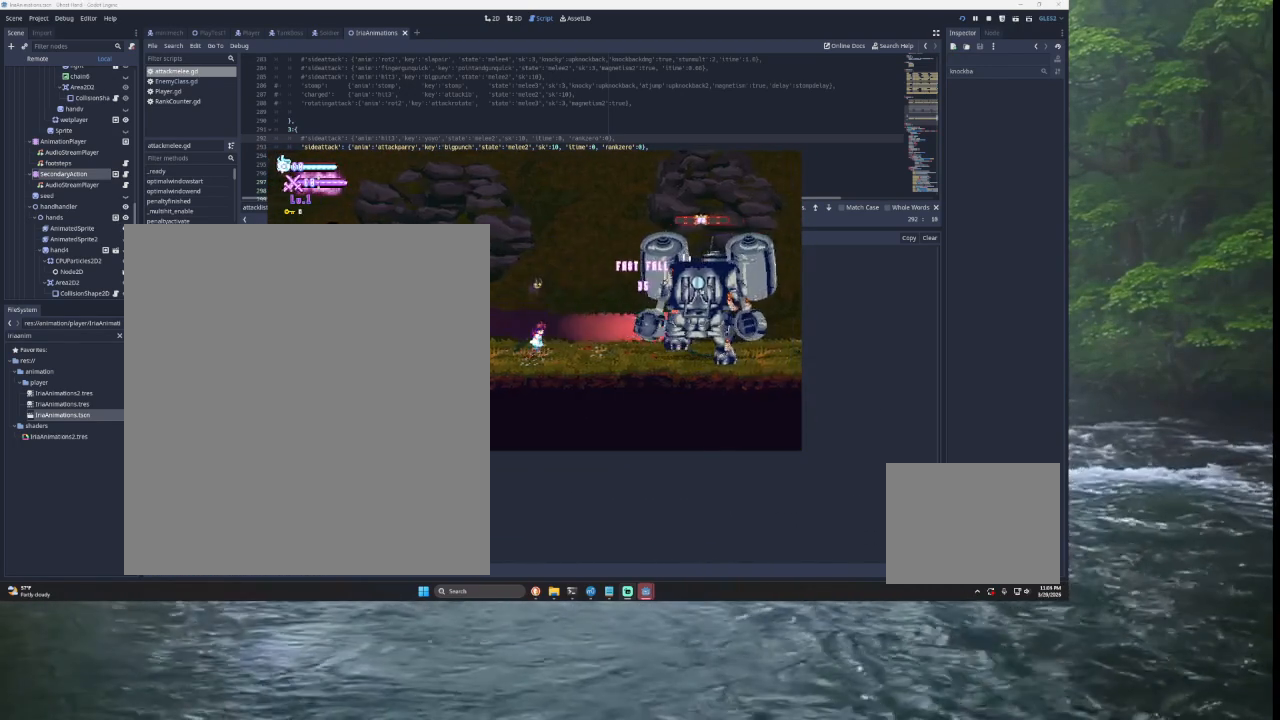
{"buttons": [], "left_stick": "left", "right_stick": "center", "events": [[67, "TRIANGLE", "down"], [133, "SQUARE", "down"], [300, "left_stick", "left"], [367, "SQUARE", "up"], [433, "TRIANGLE", "up"]]}
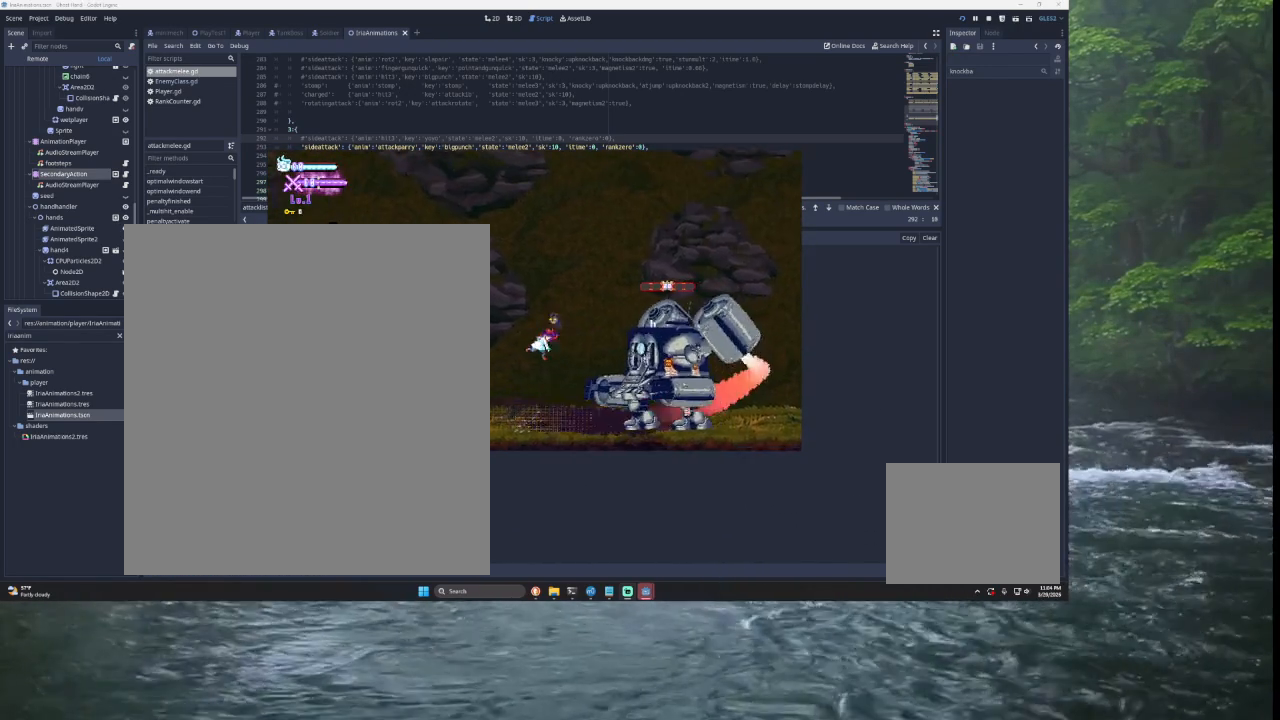
{"buttons": ["SQUARE", "TRIANGLE"], "left_stick": "left", "right_stick": "center", "events": [[33, "left_stick", "center"], [100, "left_stick", "right"], [200, "TRIANGLE", "down"], [267, "SQUARE", "down"], [333, "left_stick", "left"]]}
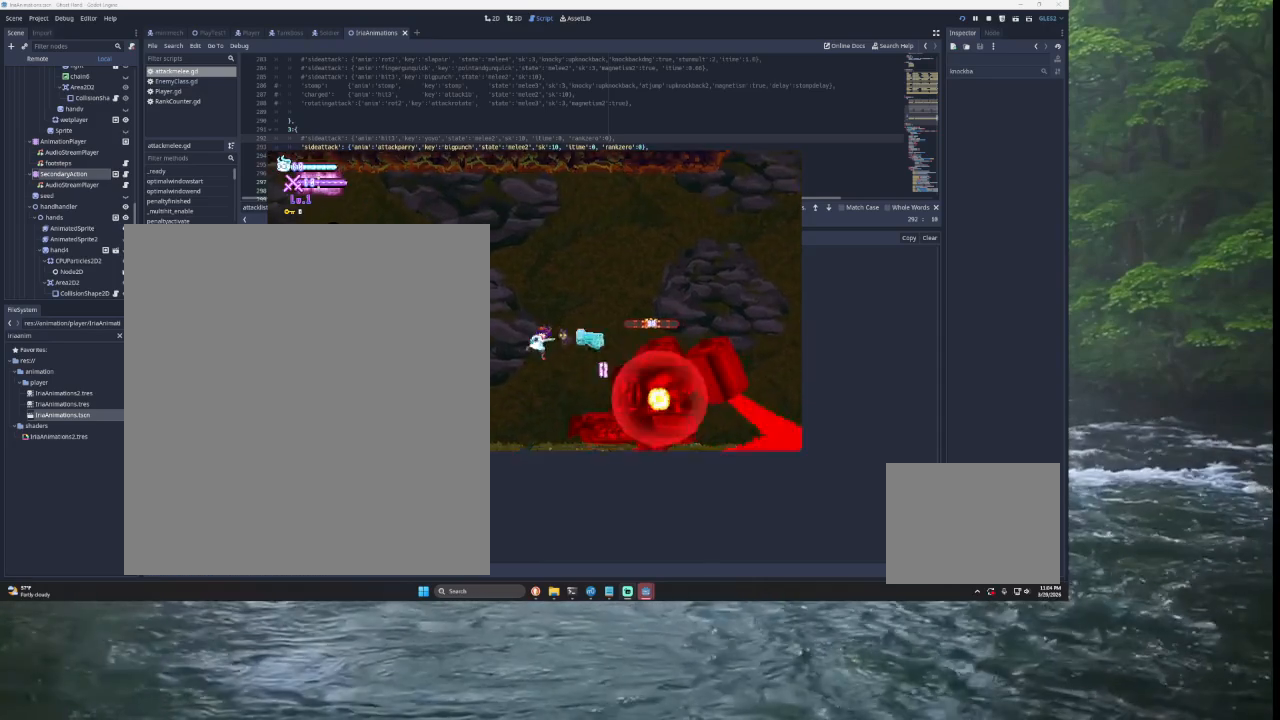
{"buttons": [], "left_stick": "left", "right_stick": "center", "events": [[67, "SQUARE", "up"], [133, "TRIANGLE", "up"], [133, "left_stick", "center"], [200, "left_stick", "right"], [300, "SQUARE", "down"], [367, "left_stick", "down-left"], [433, "left_stick", "left"], [500, "SQUARE", "up"]]}
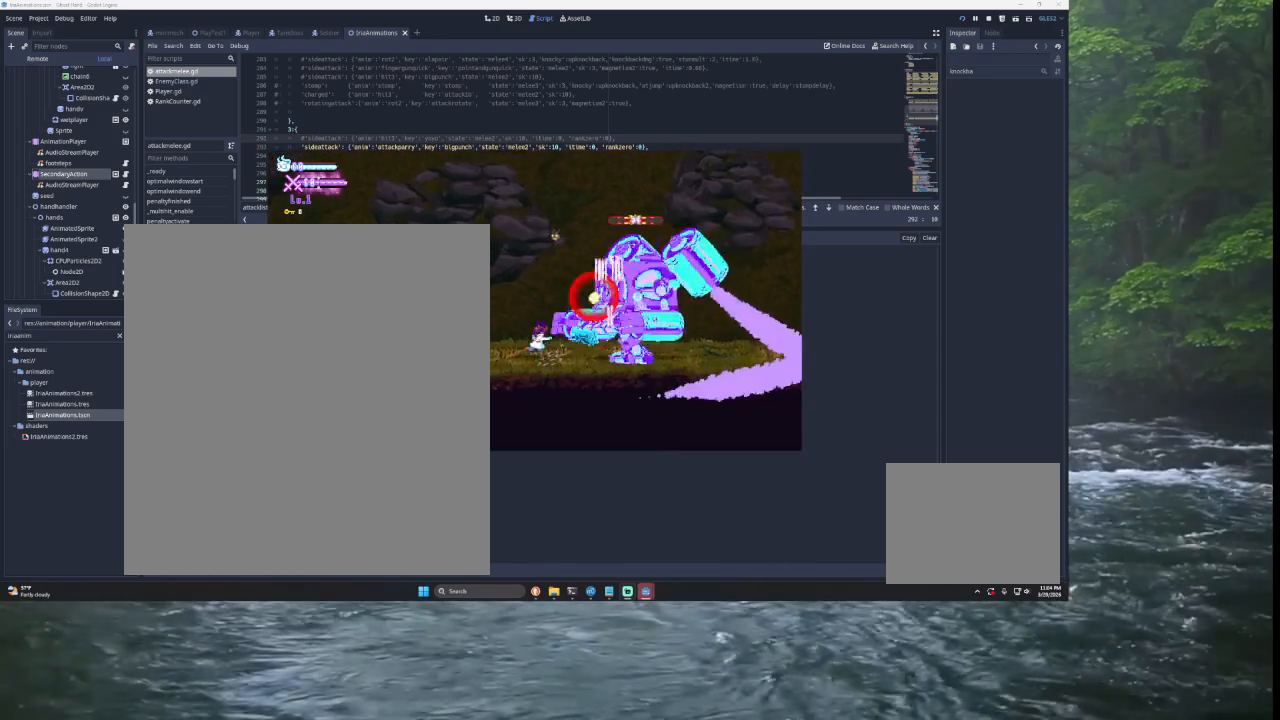
{"buttons": ["SQUARE", "TRIANGLE"], "left_stick": "left", "right_stick": "center", "events": [[333, "TRIANGLE", "down"], [333, "left_stick", "right"], [400, "SQUARE", "down"], [467, "left_stick", "left"]]}
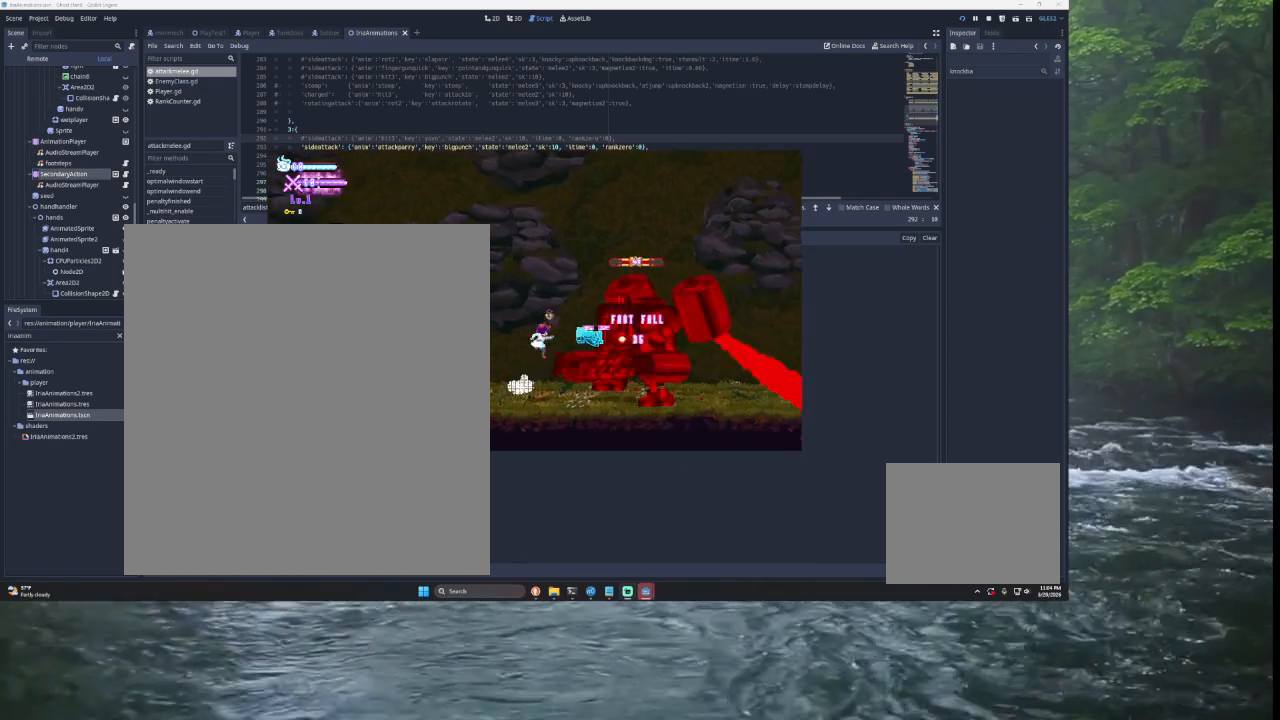
{"buttons": ["SQUARE"], "left_stick": "left", "right_stick": "center", "events": [[167, "SQUARE", "up"], [267, "TRIANGLE", "up"], [333, "left_stick", "right"], [400, "SQUARE", "down"], [500, "left_stick", "left"]]}
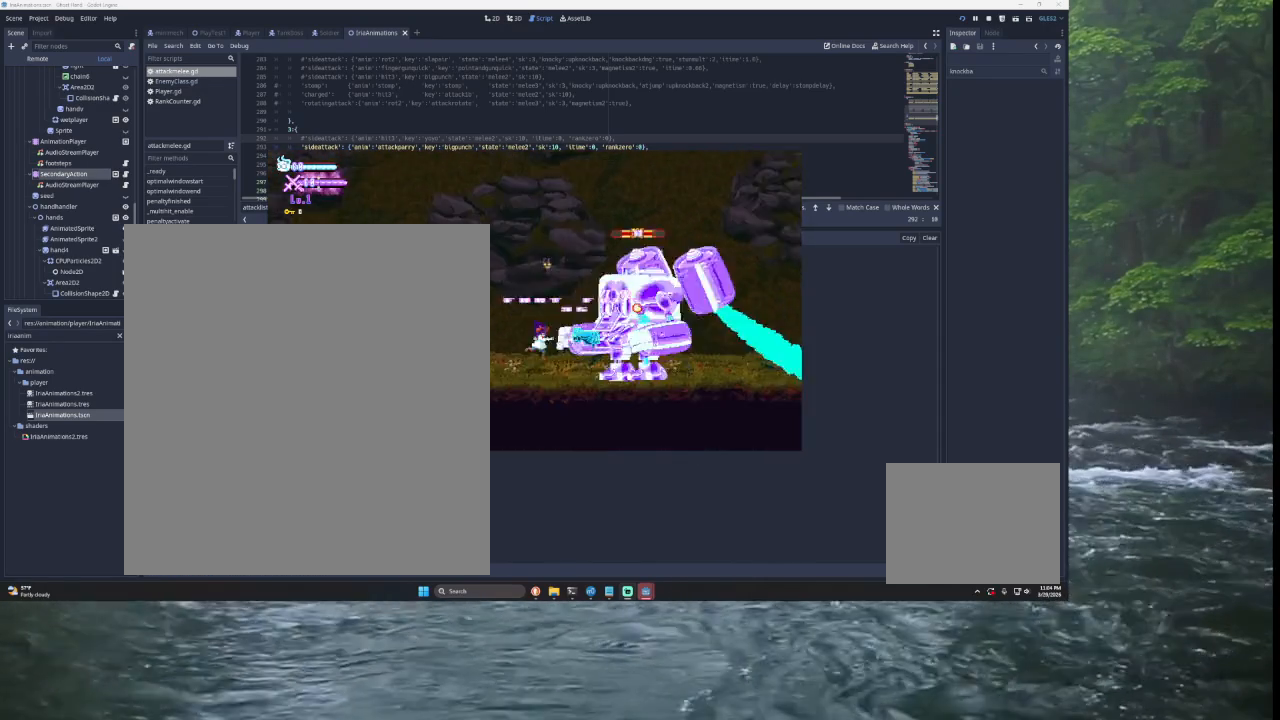
{"buttons": ["SQUARE", "TRIANGLE"], "left_stick": "right", "right_stick": "center", "events": [[133, "SQUARE", "up"], [433, "TRIANGLE", "down"], [433, "left_stick", "right"], [467, "SQUARE", "down"]]}
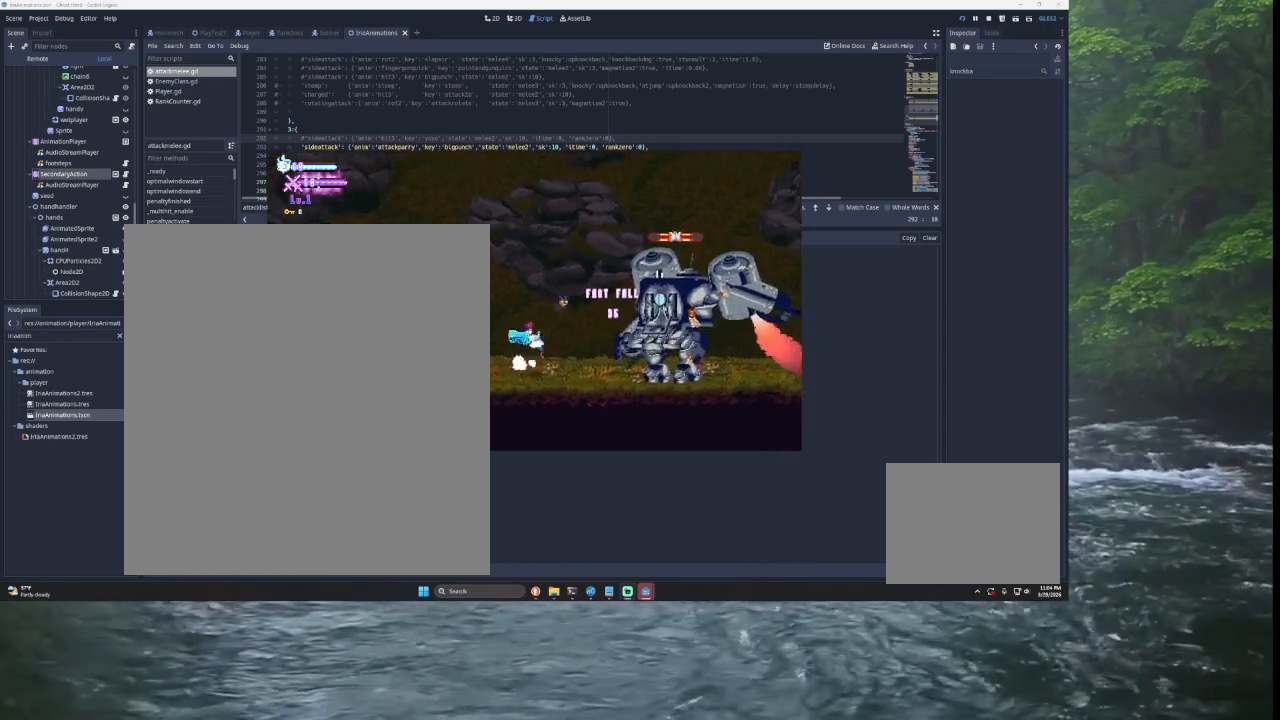
{"buttons": [], "left_stick": "right", "right_stick": "center", "events": [[133, "left_stick", "left"], [333, "left_stick", "center"], [367, "SQUARE", "up"], [400, "TRIANGLE", "up"], [400, "left_stick", "right"]]}
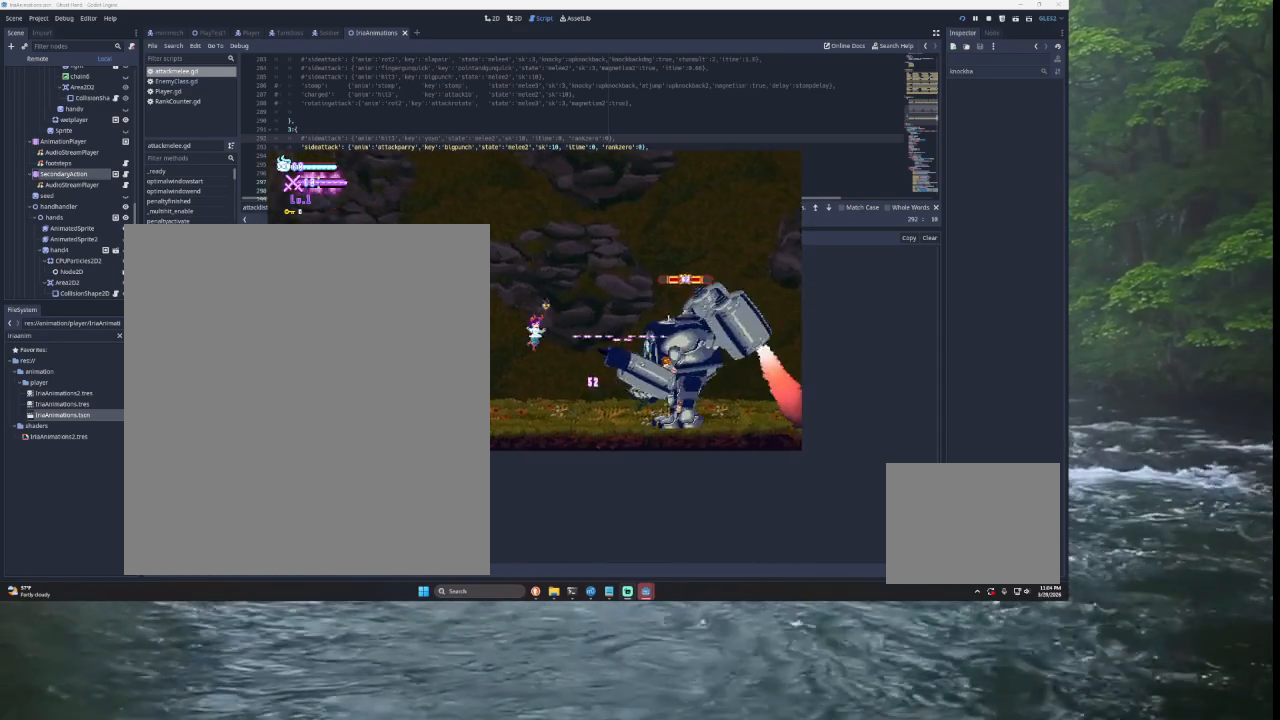
{"buttons": [], "left_stick": "right", "right_stick": "center", "events": [[67, "SQUARE", "down"], [167, "left_stick", "down"], [267, "SQUARE", "up"], [267, "left_stick", "left"], [333, "left_stick", "center"], [467, "left_stick", "right"]]}
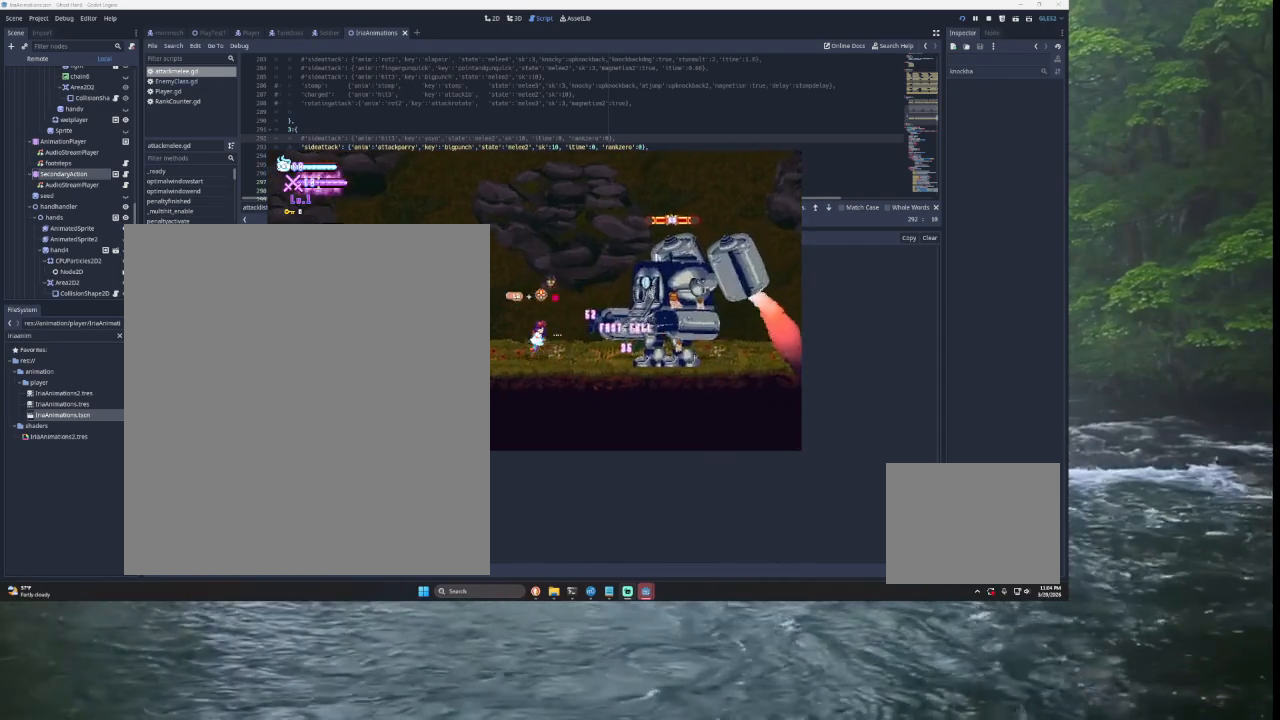
{"buttons": [], "left_stick": "left", "right_stick": "center", "events": [[33, "TRIANGLE", "down"], [67, "SQUARE", "down"], [167, "left_stick", "left"], [333, "SQUARE", "up"], [367, "TRIANGLE", "up"]]}
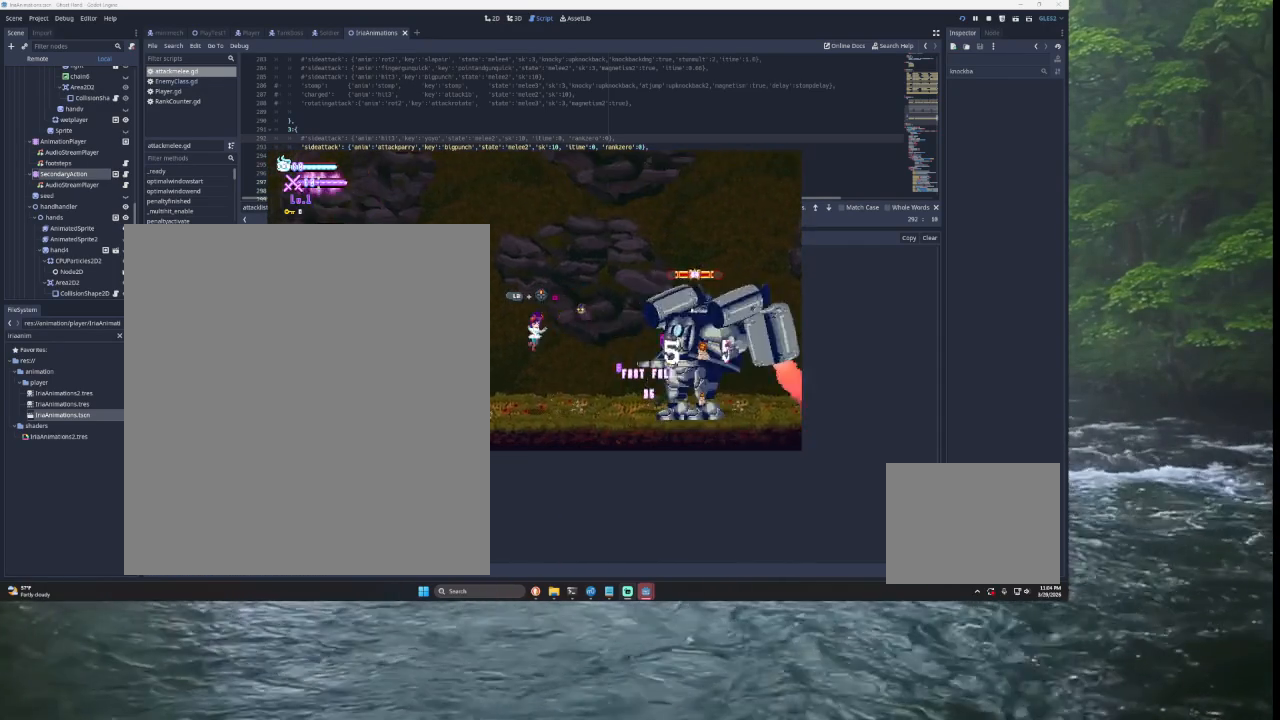
{"buttons": ["TRIANGLE"], "left_stick": "center", "right_stick": "center", "events": [[467, "TRIANGLE", "down"], [500, "left_stick", "center"]]}
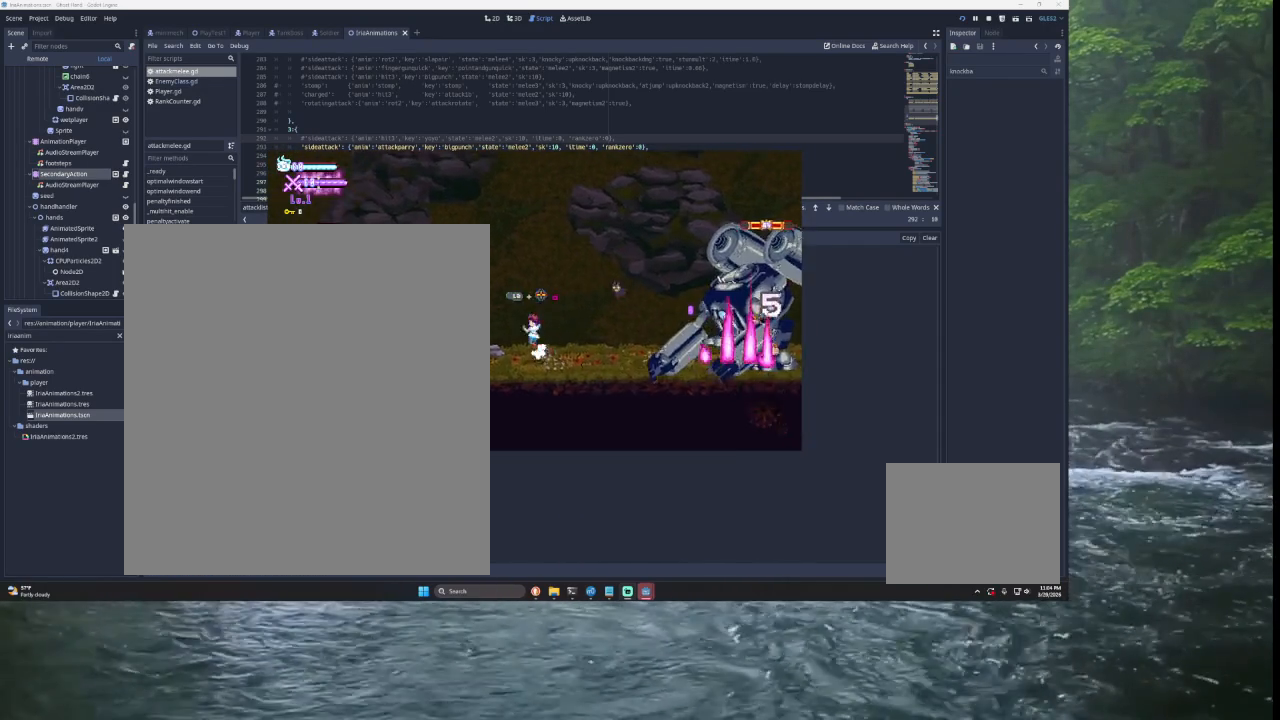
{"buttons": [], "left_stick": "center", "right_stick": "center", "events": [[67, "left_stick", "right"], [133, "TRIANGLE", "up"], [200, "L2", "down"], [200, "TRIANGLE", "down"], [300, "SQUARE", "down"], [400, "L2", "up"], [433, "SQUARE", "up"], [433, "TRIANGLE", "up"], [433, "left_stick", "center"]]}
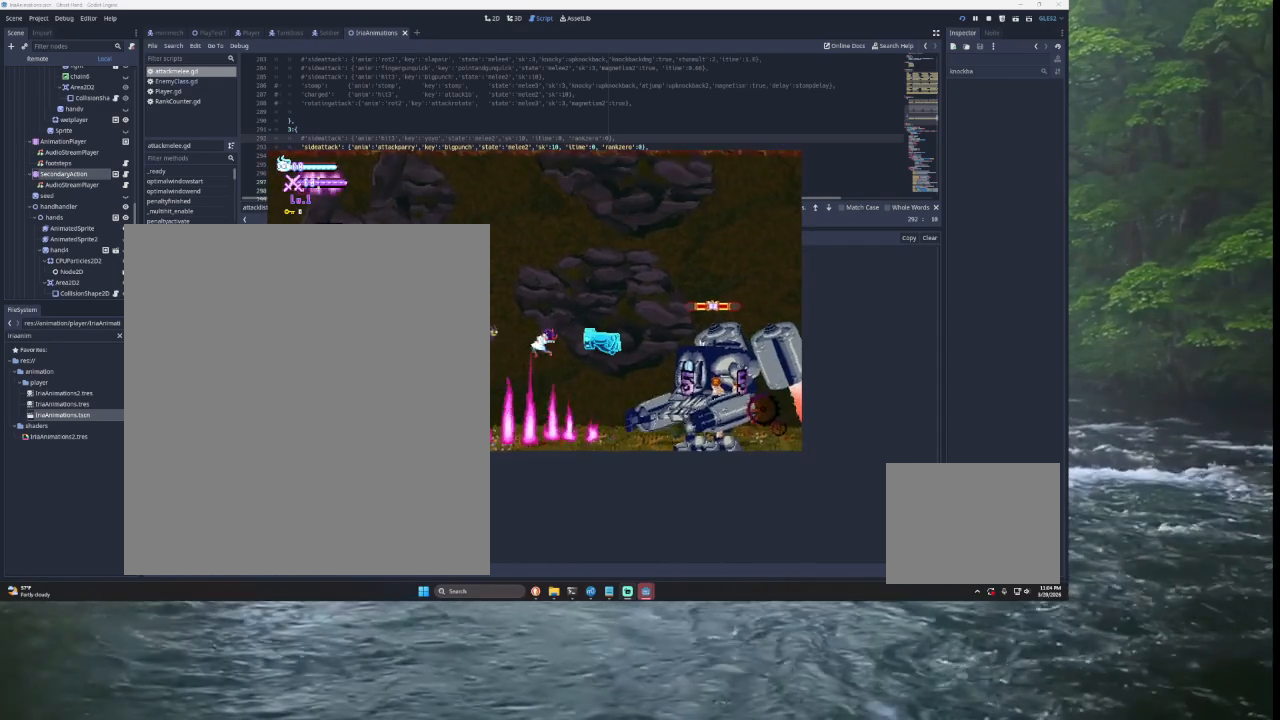
{"buttons": [], "left_stick": "center", "right_stick": "center", "events": [[67, "START", "down"], [233, "START", "up"]]}